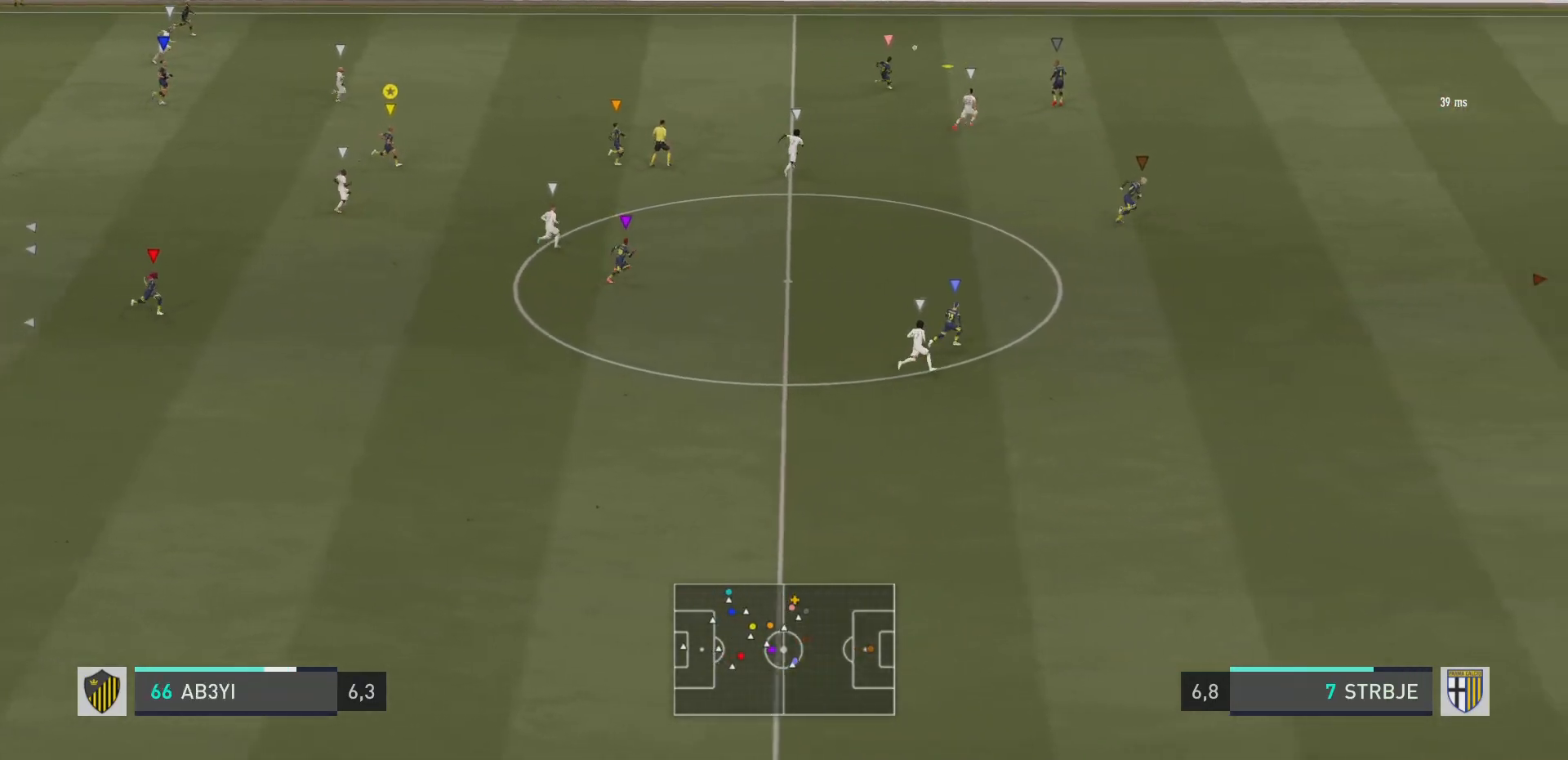
Gameplay with a controller (PlayStation layout); each line is a JSON object with the inputs held at the frame after it. "events" lists button and stick changes between this image and that frame as [ms after this image, input, new state], when the widget could be followed in between. Not read: L3 R3.
{"buttons": [], "left_stick": "down-right", "right_stick": "center", "events": []}
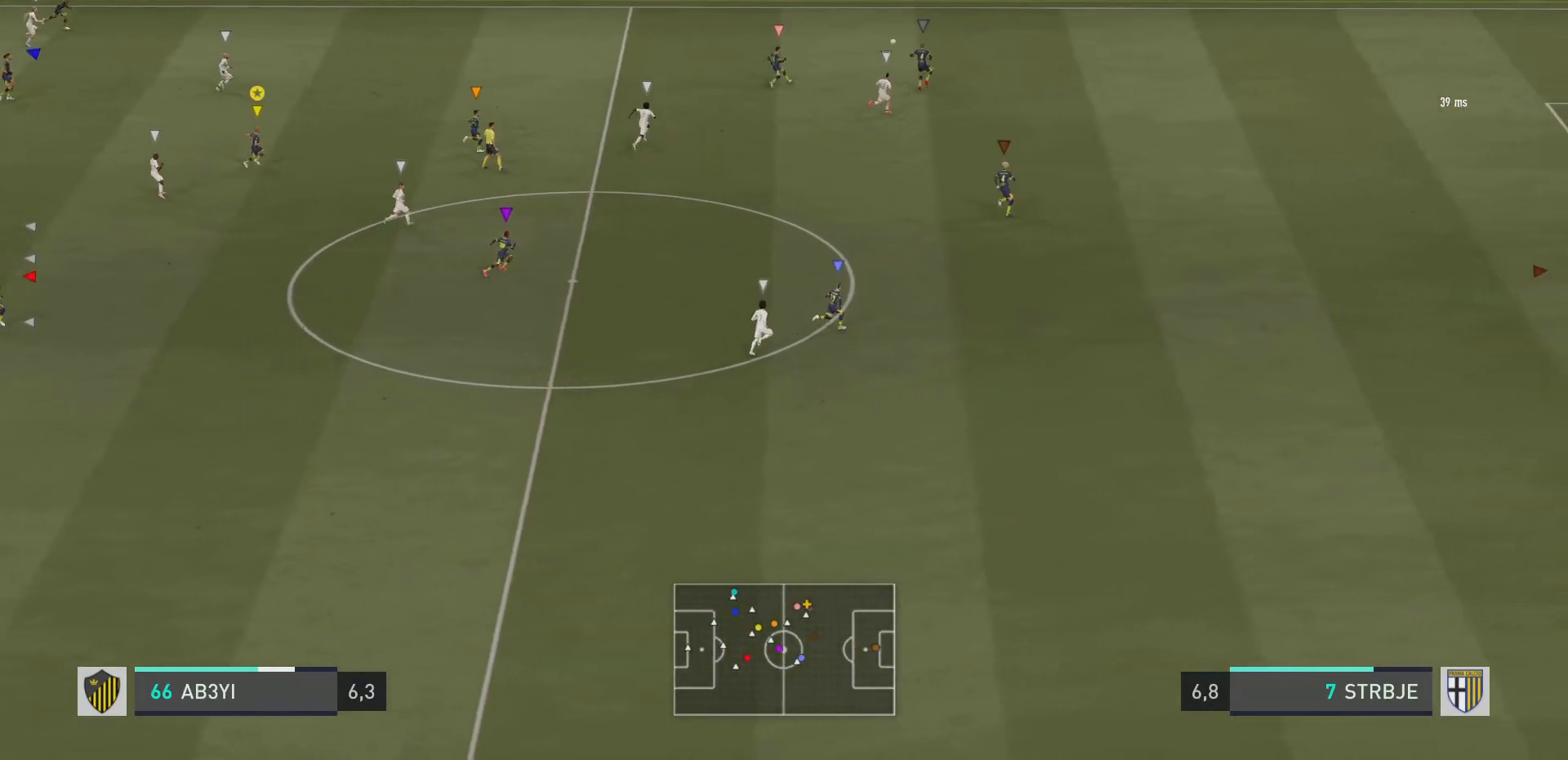
{"buttons": [], "left_stick": "right", "right_stick": "center", "events": [[33, "left_stick", "right"]]}
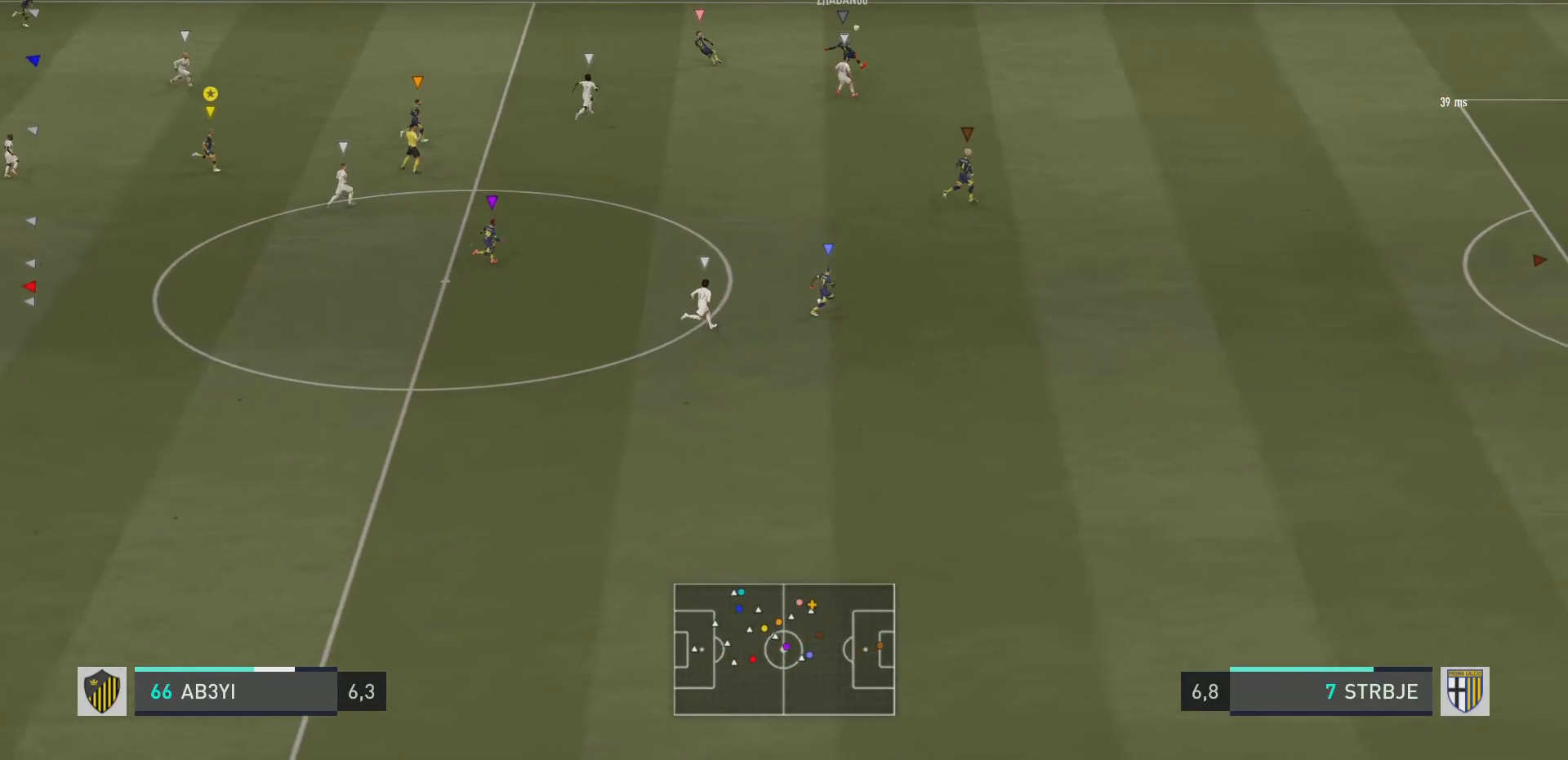
{"buttons": [], "left_stick": "right", "right_stick": "center", "events": []}
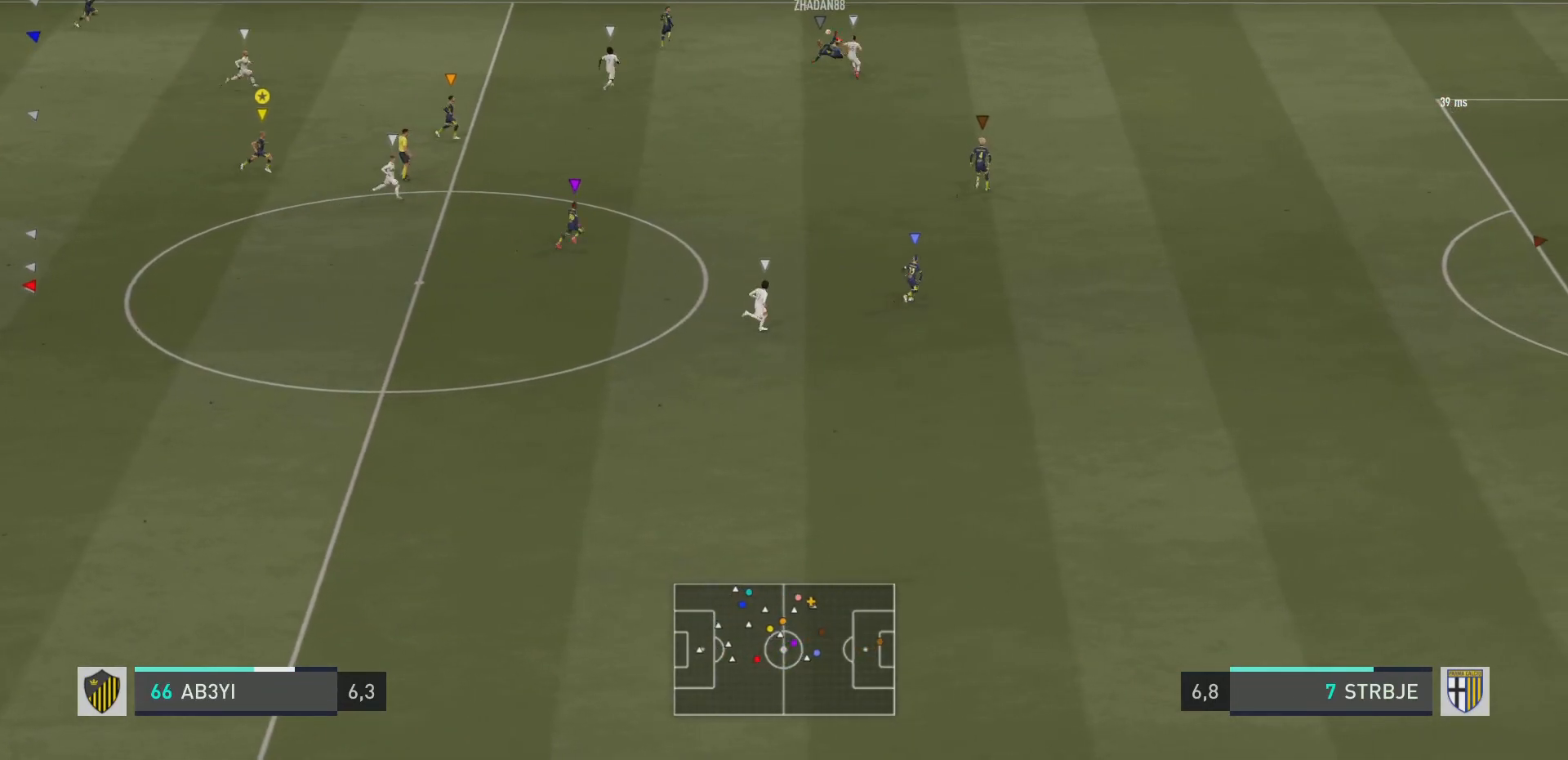
{"buttons": [], "left_stick": "center", "right_stick": "center", "events": [[267, "left_stick", "center"]]}
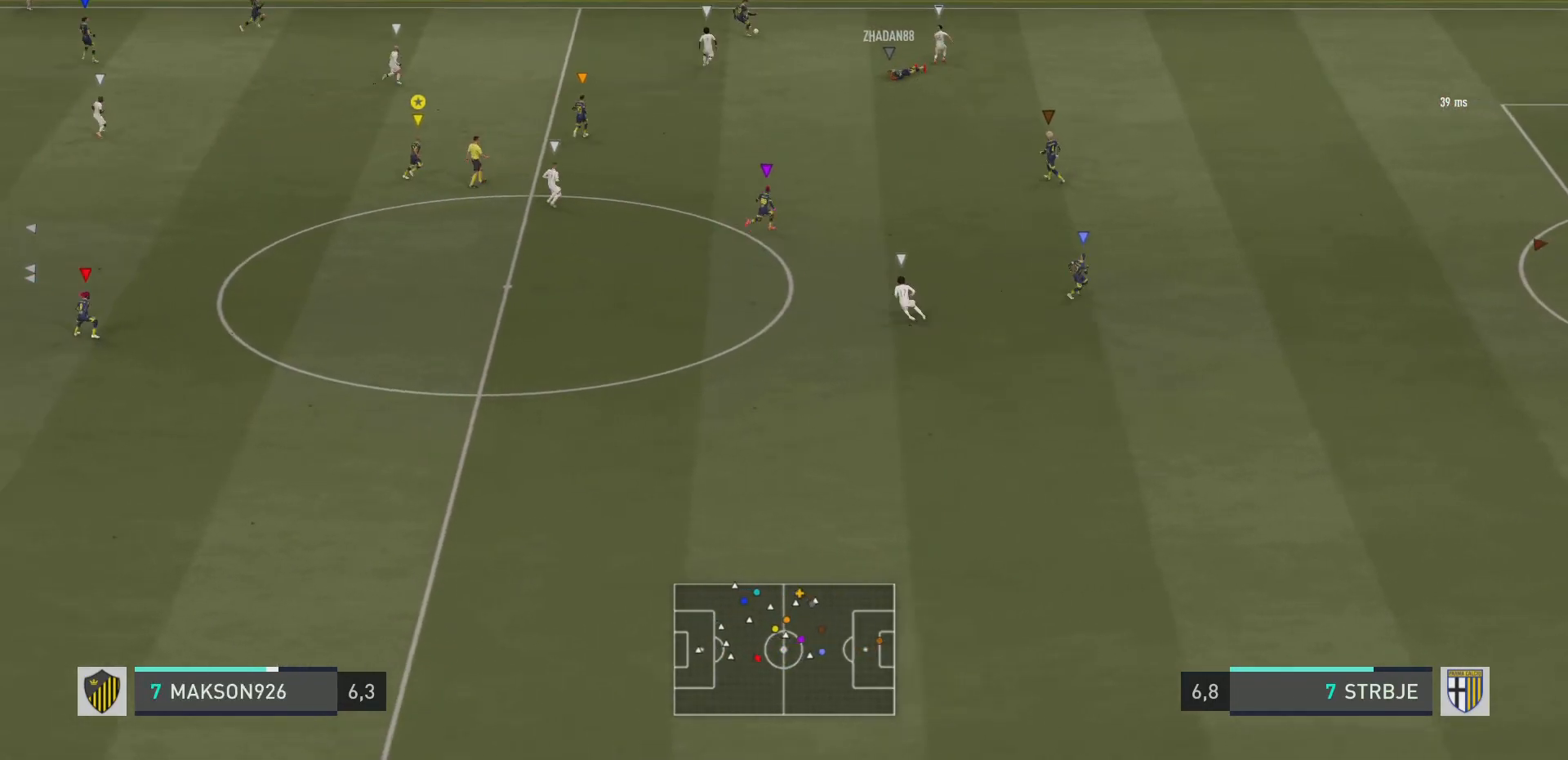
{"buttons": ["R2"], "left_stick": "up-left", "right_stick": "center", "events": [[200, "left_stick", "up"], [317, "left_stick", "up-left"], [401, "R2", "down"]]}
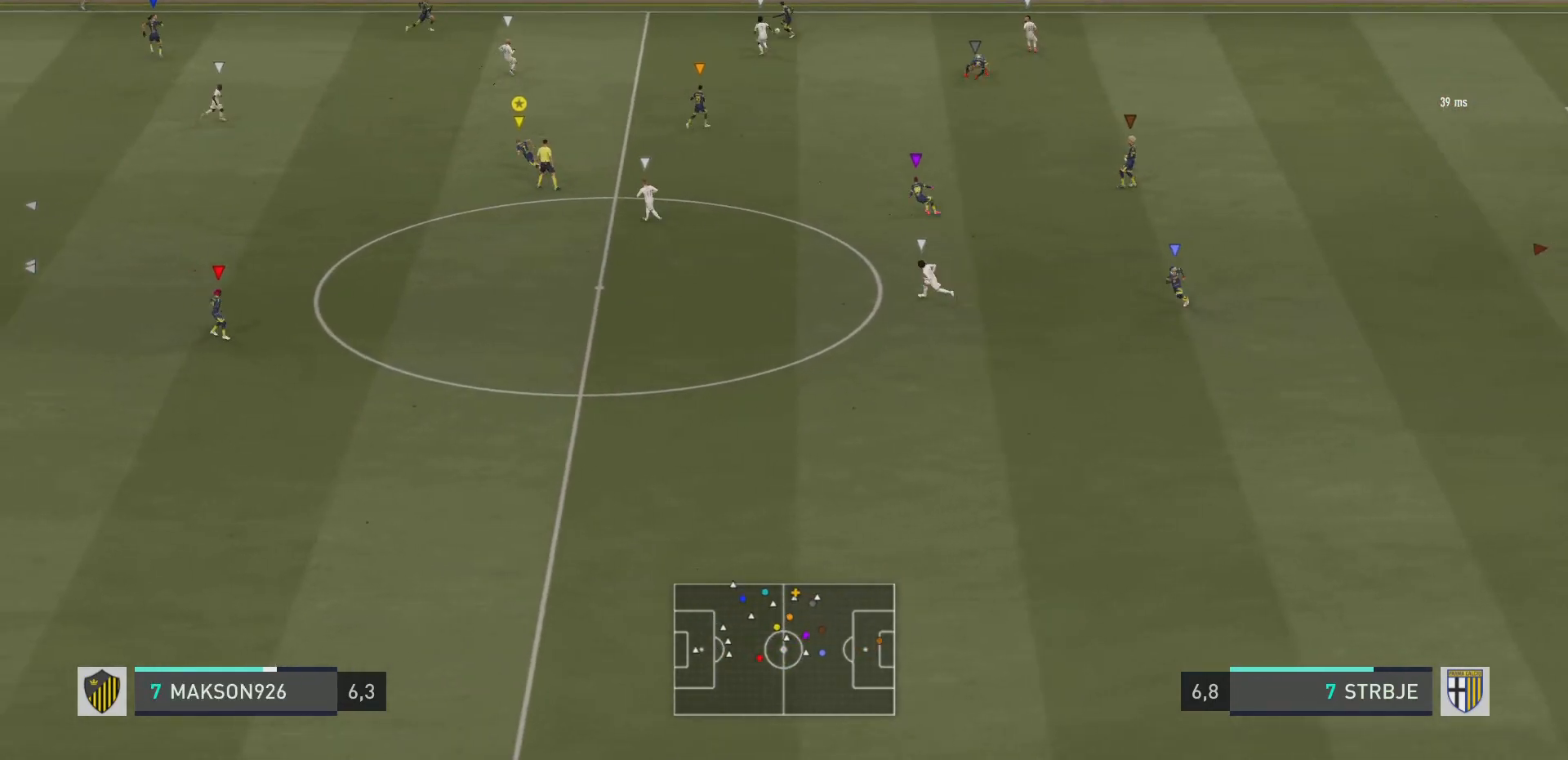
{"buttons": ["R2"], "left_stick": "left", "right_stick": "center", "events": [[117, "R2", "up"], [167, "R2", "down"], [267, "left_stick", "left"]]}
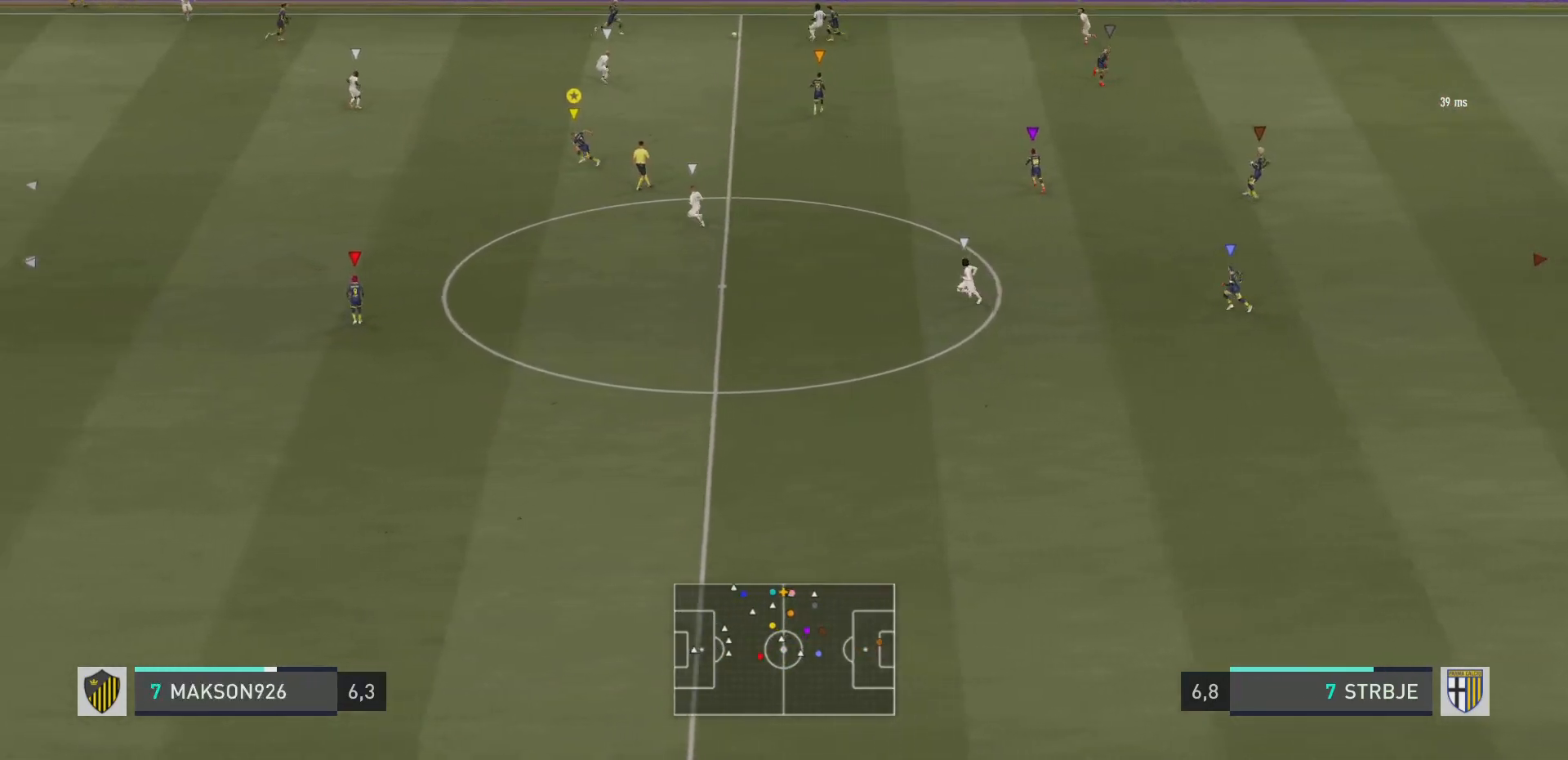
{"buttons": ["R2"], "left_stick": "center", "right_stick": "center", "events": [[184, "left_stick", "center"], [267, "R2", "up"], [267, "left_stick", "down-right"], [384, "left_stick", "center"], [501, "R2", "down"]]}
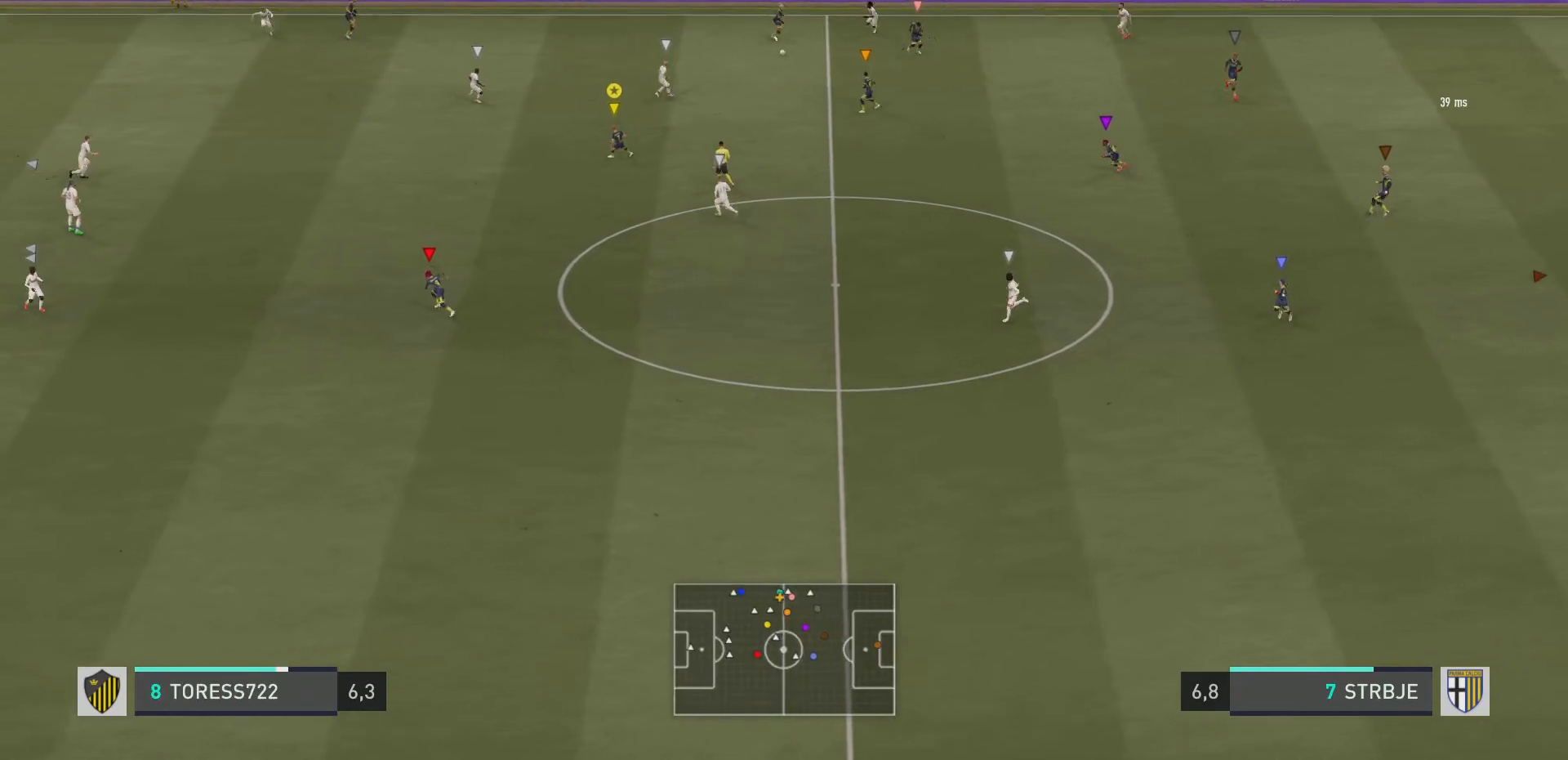
{"buttons": [], "left_stick": "down", "right_stick": "center", "events": [[50, "left_stick", "down"], [167, "left_stick", "down-left"], [484, "R2", "up"], [484, "left_stick", "down"]]}
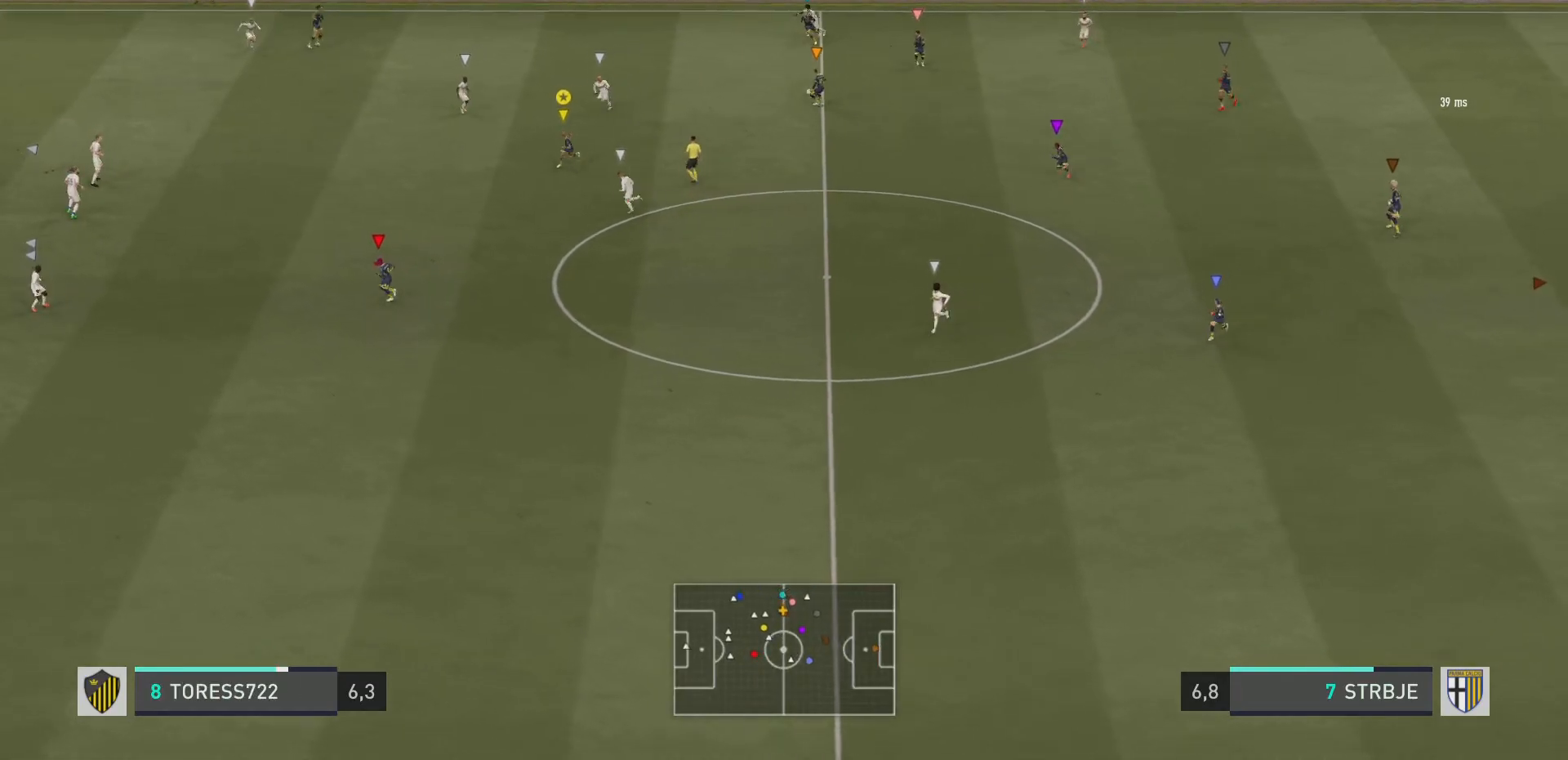
{"buttons": [], "left_stick": "right", "right_stick": "center", "events": [[134, "left_stick", "center"], [334, "left_stick", "up-right"], [501, "left_stick", "right"]]}
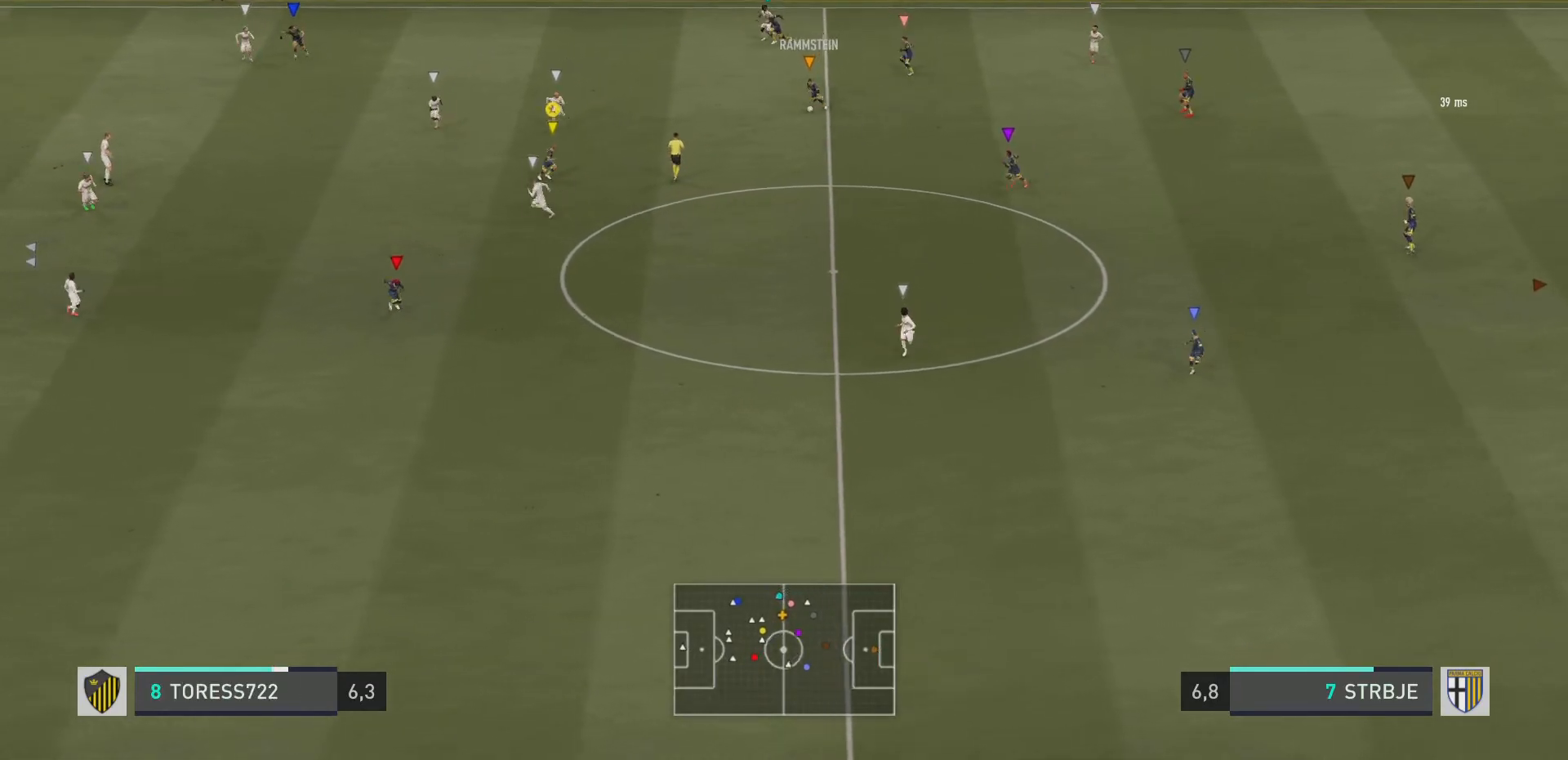
{"buttons": [], "left_stick": "down", "right_stick": "center", "events": [[233, "left_stick", "down-right"], [467, "left_stick", "down"]]}
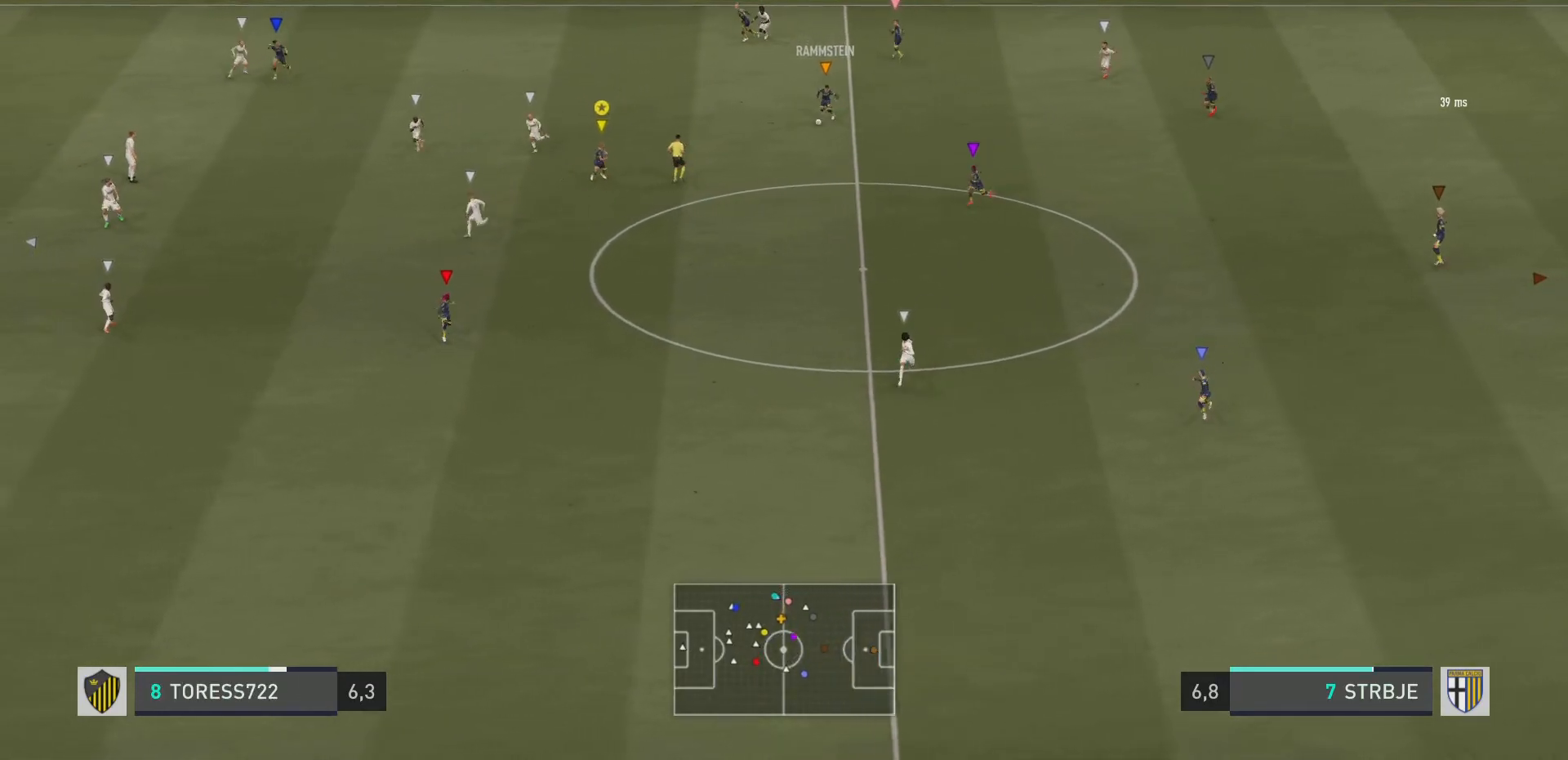
{"buttons": [], "left_stick": "down", "right_stick": "center", "events": []}
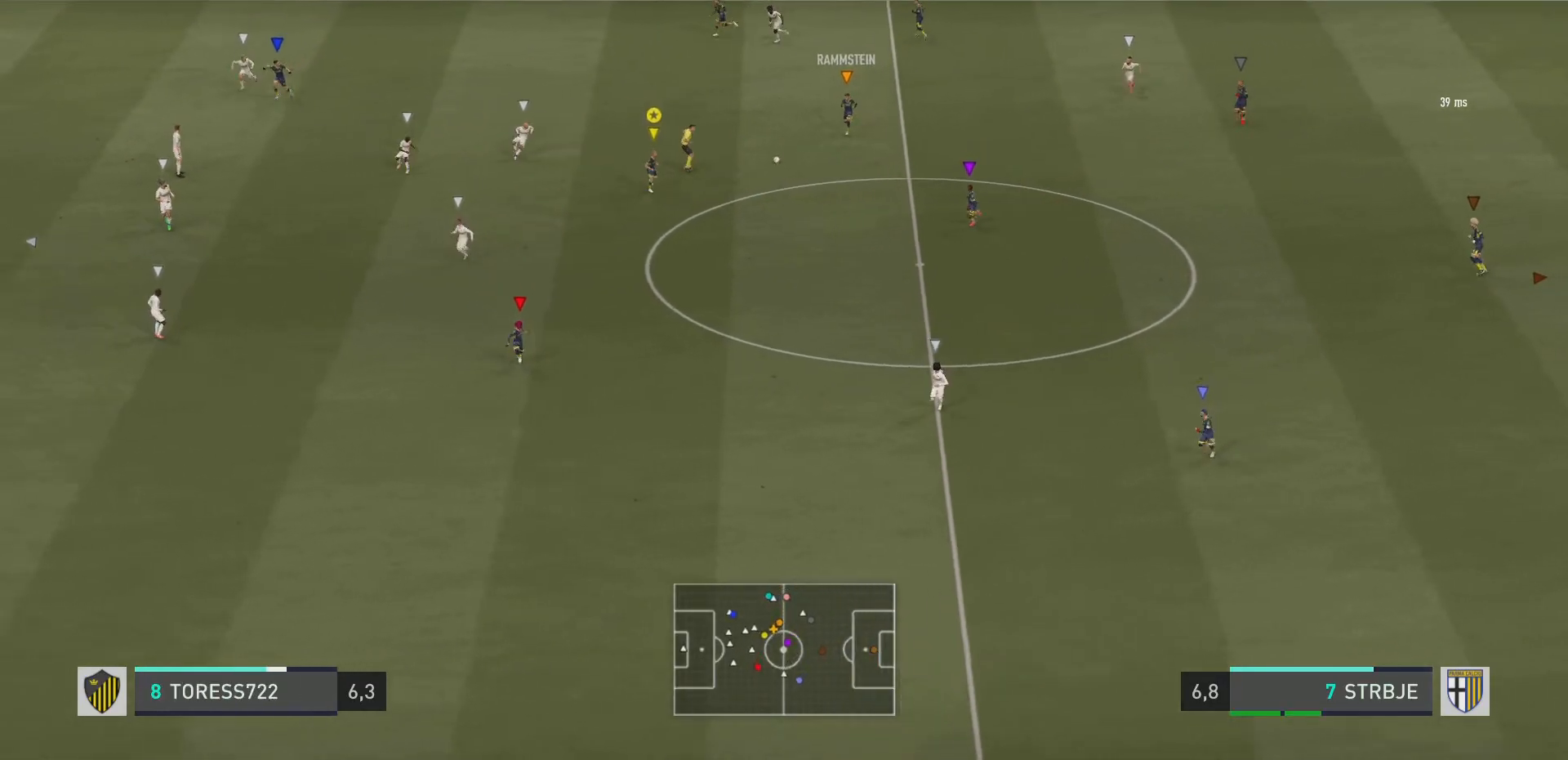
{"buttons": [], "left_stick": "down", "right_stick": "center", "events": [[33, "R2", "down"], [150, "R2", "up"]]}
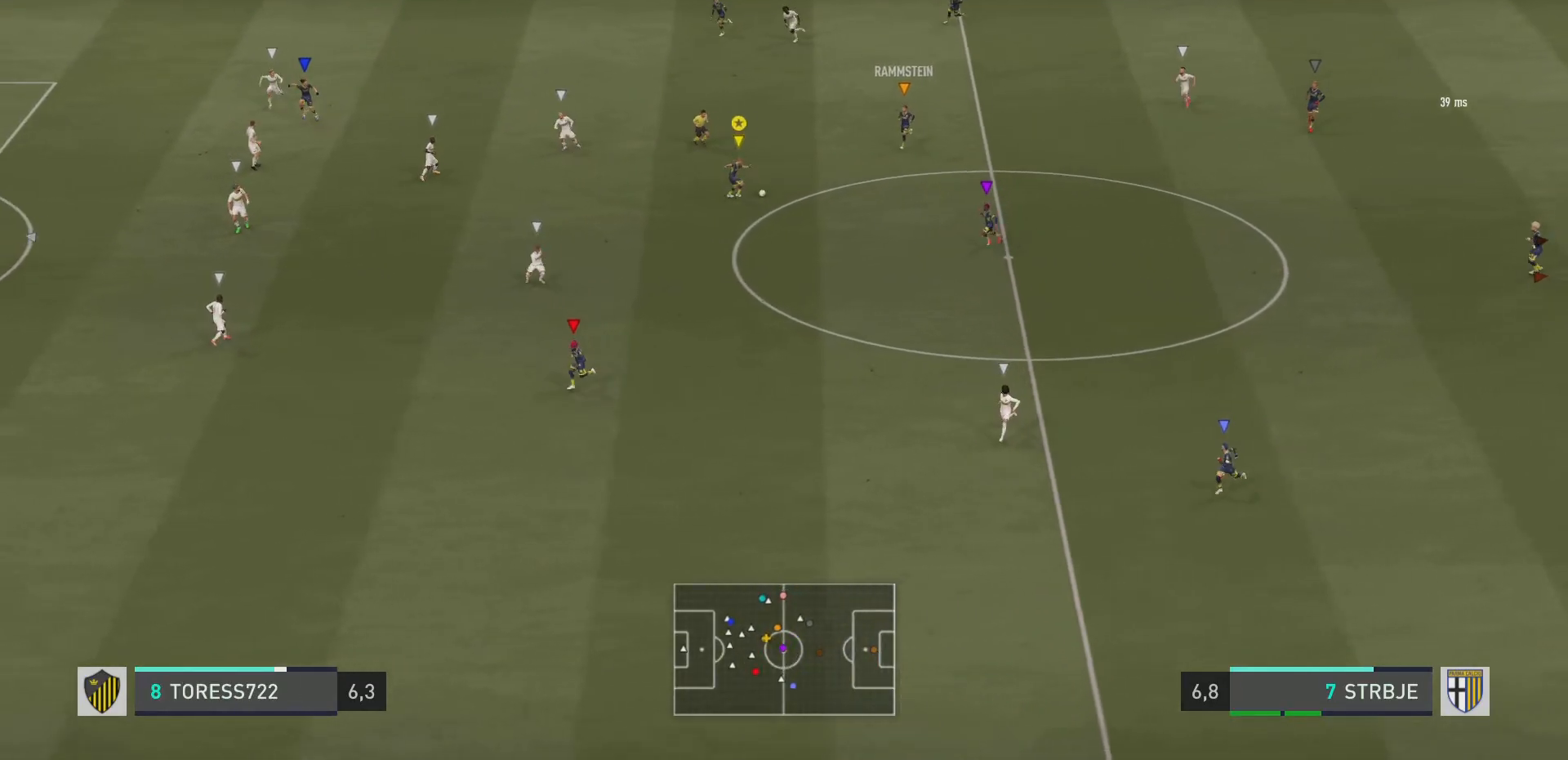
{"buttons": [], "left_stick": "center", "right_stick": "center", "events": [[351, "CROSS", "down"], [417, "left_stick", "center"], [484, "CROSS", "up"]]}
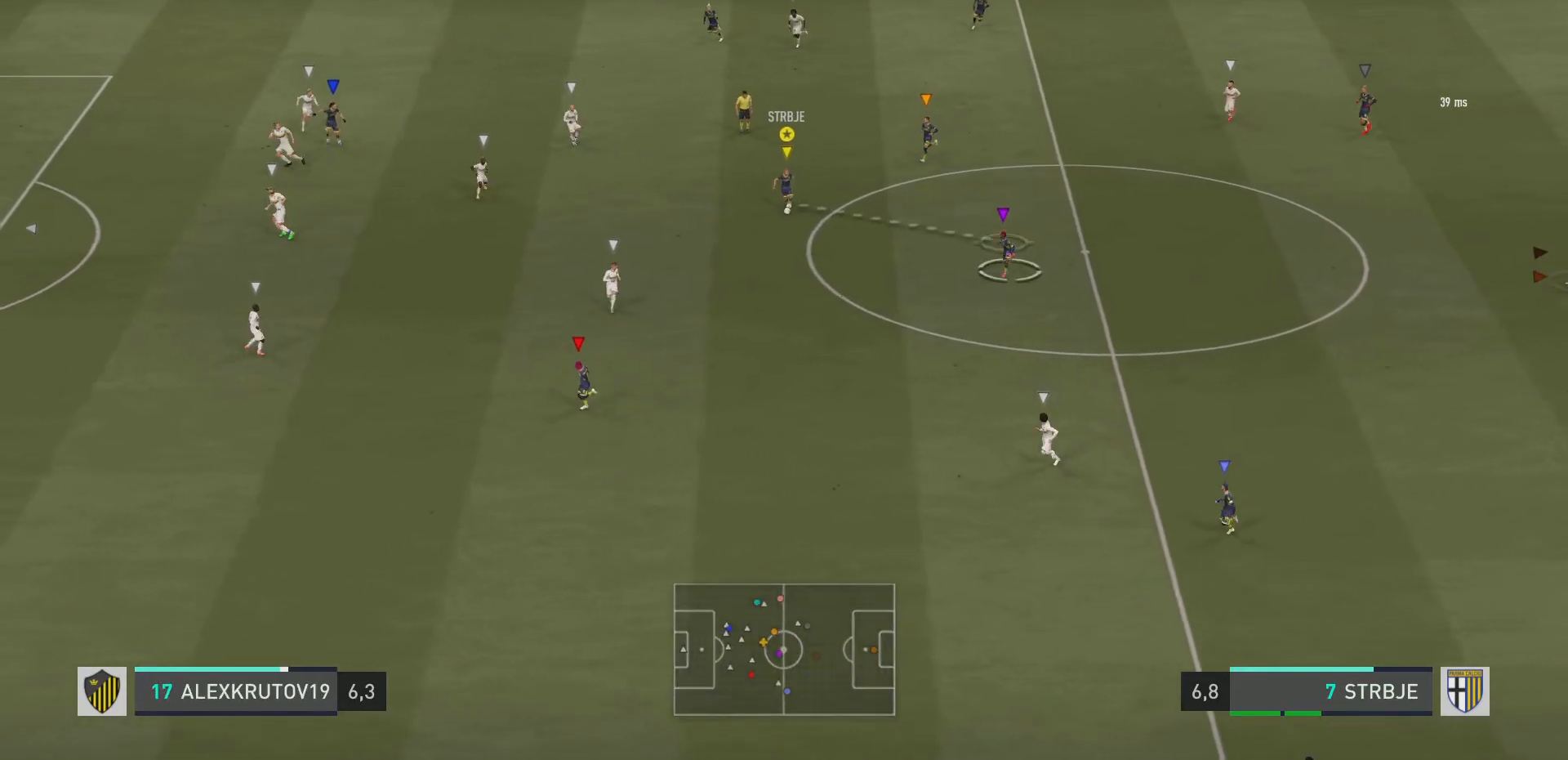
{"buttons": [], "left_stick": "down-left", "right_stick": "center", "events": [[50, "left_stick", "down-right"], [367, "left_stick", "down"], [500, "left_stick", "down-left"]]}
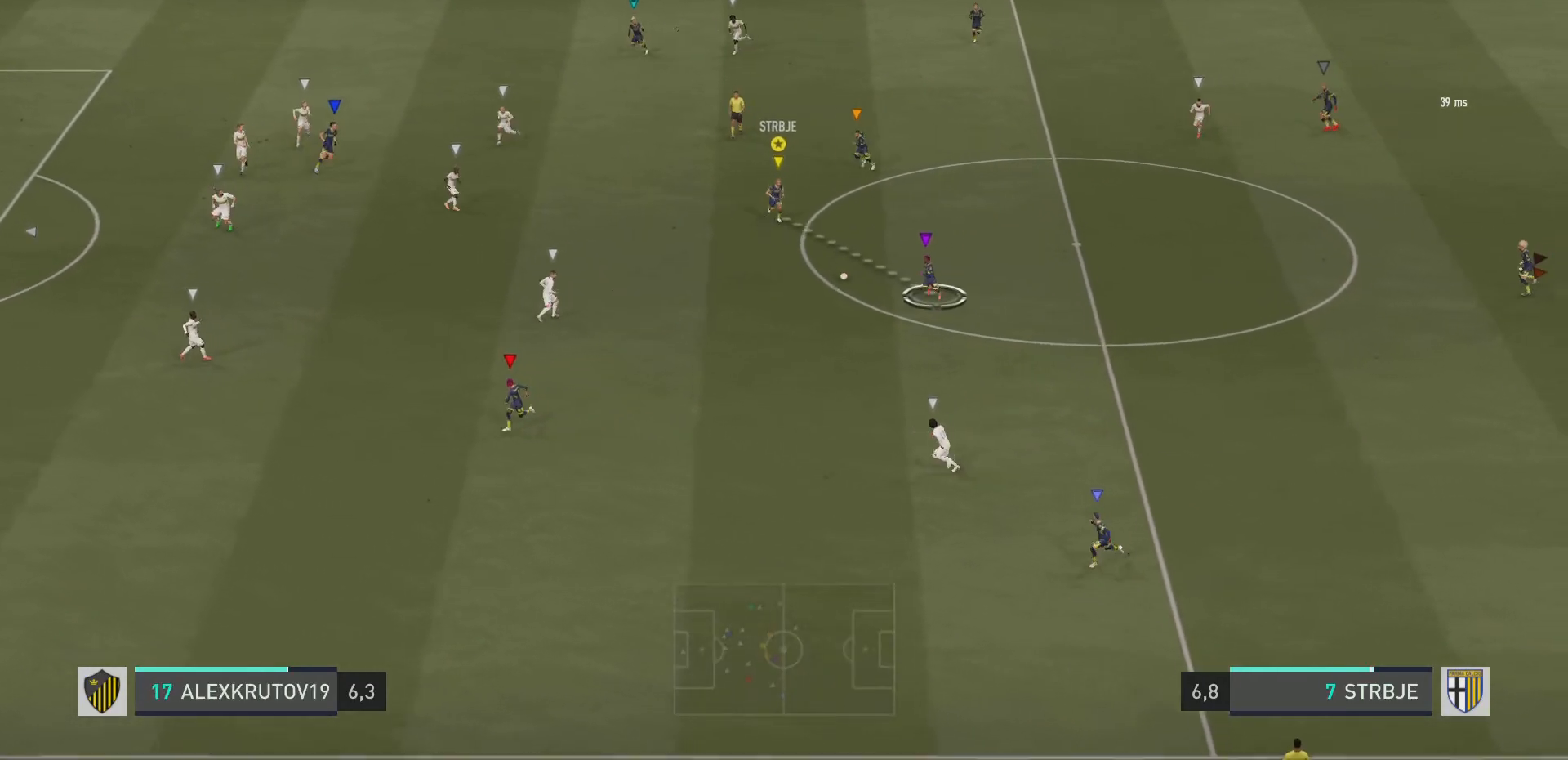
{"buttons": ["R2"], "left_stick": "down-left", "right_stick": "center", "events": [[117, "R2", "down"]]}
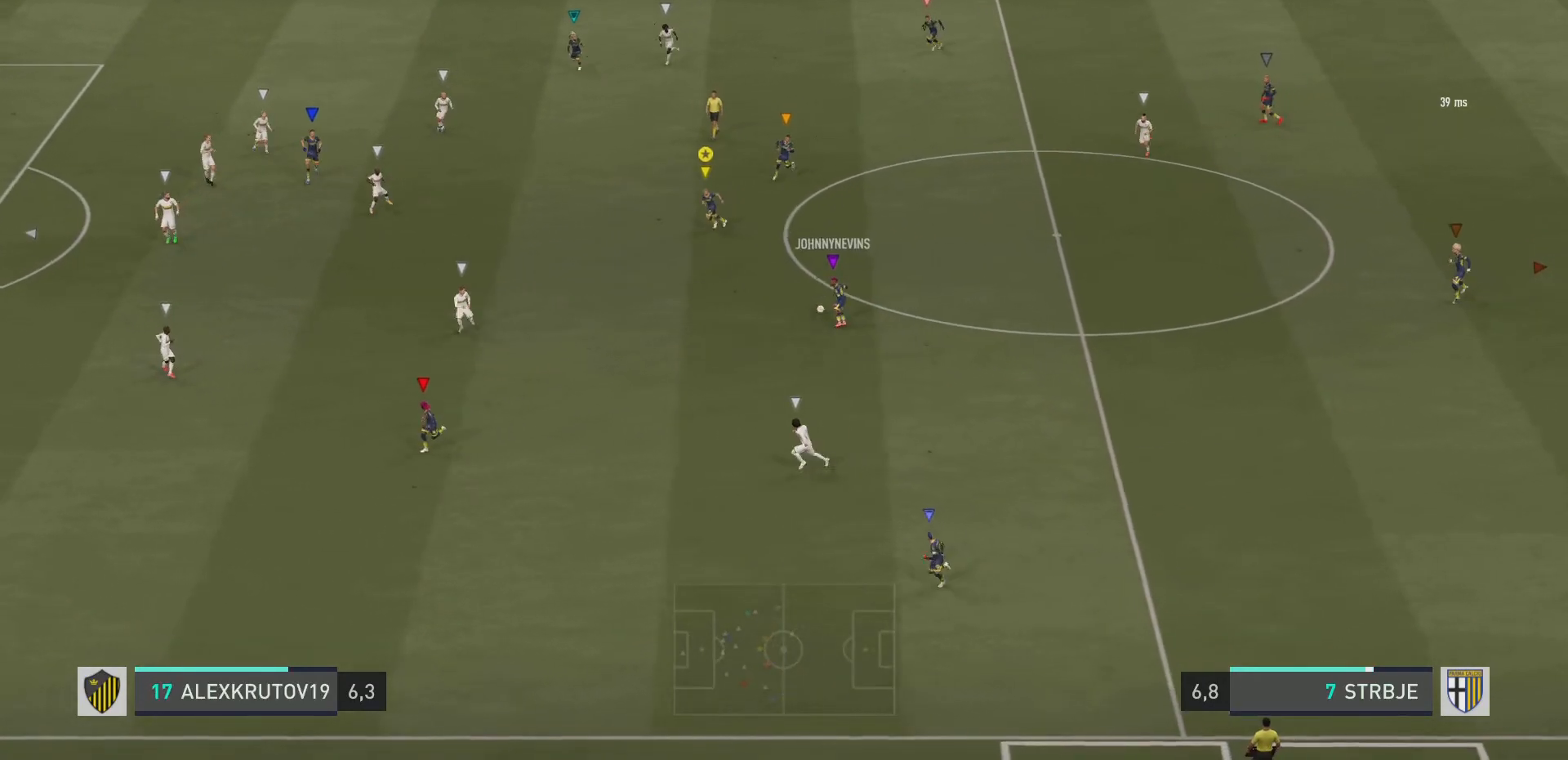
{"buttons": ["R2"], "left_stick": "left", "right_stick": "center", "events": [[500, "left_stick", "left"]]}
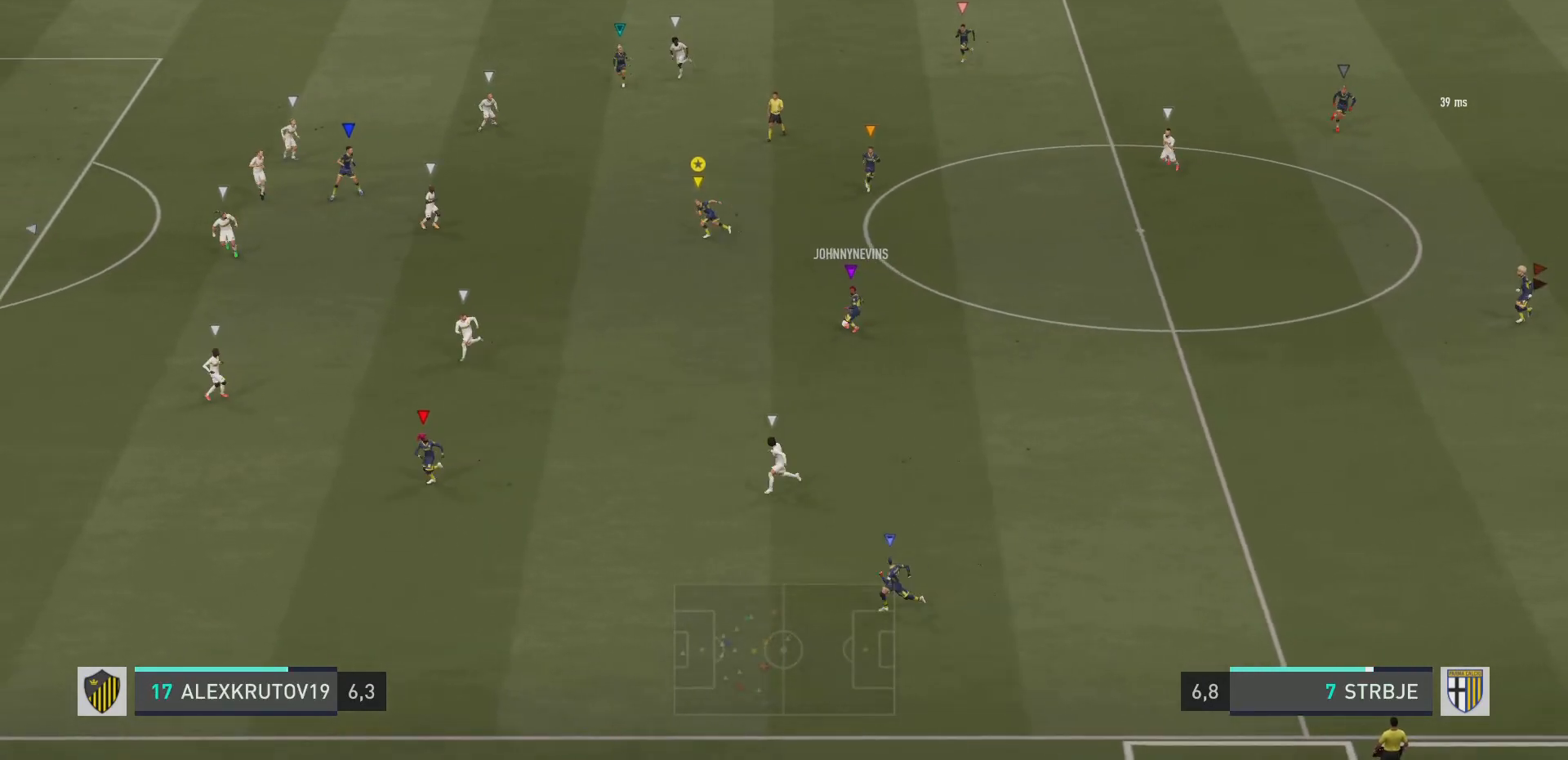
{"buttons": [], "left_stick": "left", "right_stick": "center", "events": [[417, "R2", "up"]]}